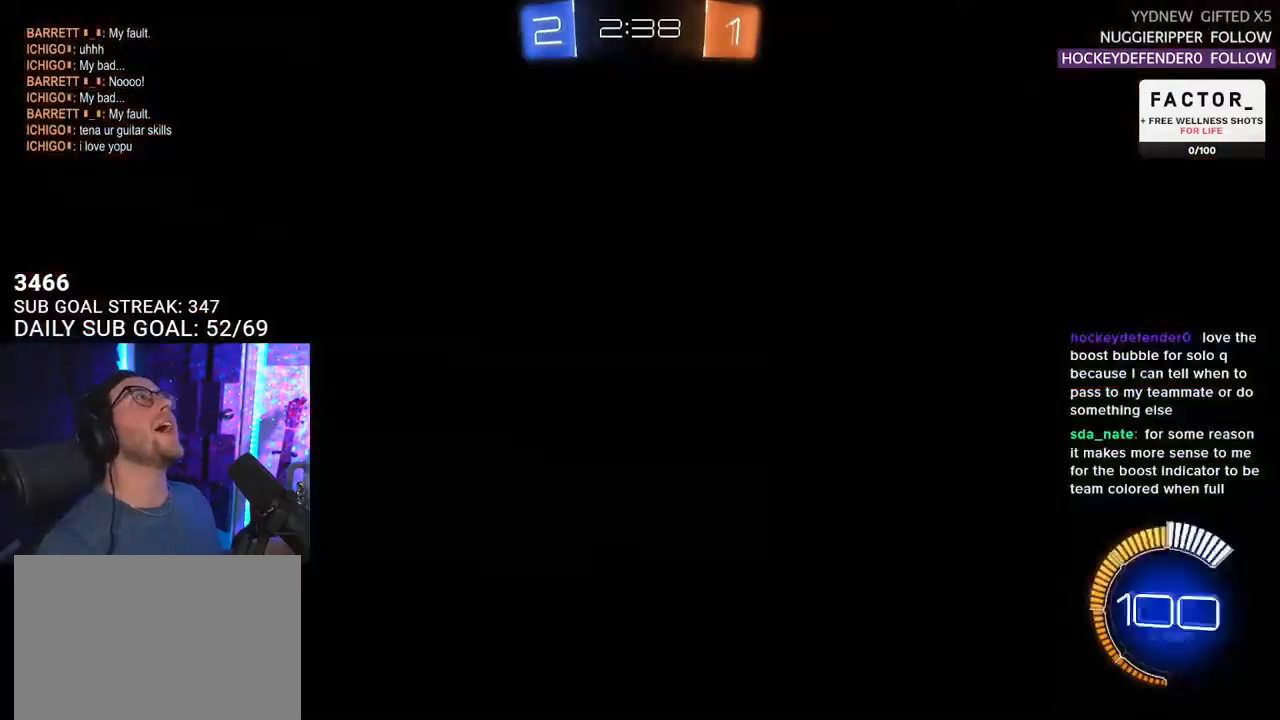
Gameplay with a controller (PlayStation layout); each line is a JSON object with the inputs held at the frame after it. "events" lists button and stick changes between this image and that frame as [ms after this image, input, new state], when the widget could be followed in between. Not read: R1 START.
{"buttons": ["CROSS"], "left_stick": "center", "right_stick": "center", "events": [[483, "CROSS", "down"]]}
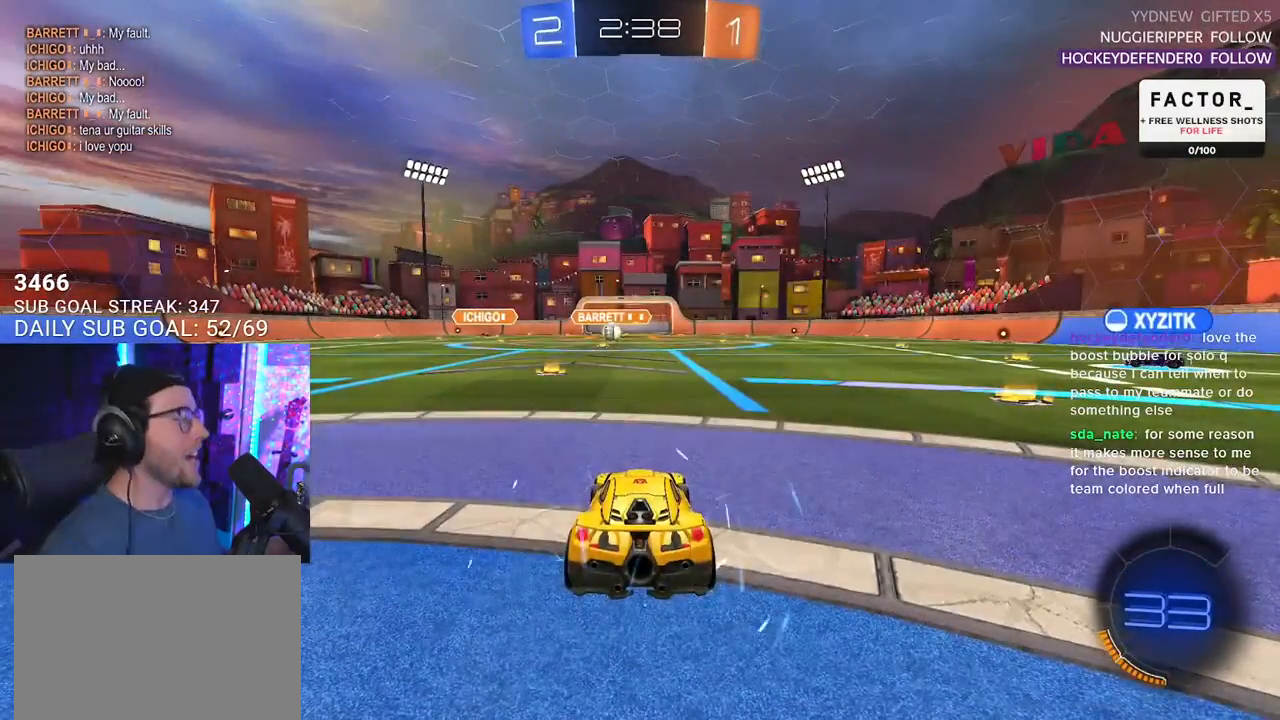
{"buttons": [], "left_stick": "center", "right_stick": "center", "events": [[100, "CROSS", "up"]]}
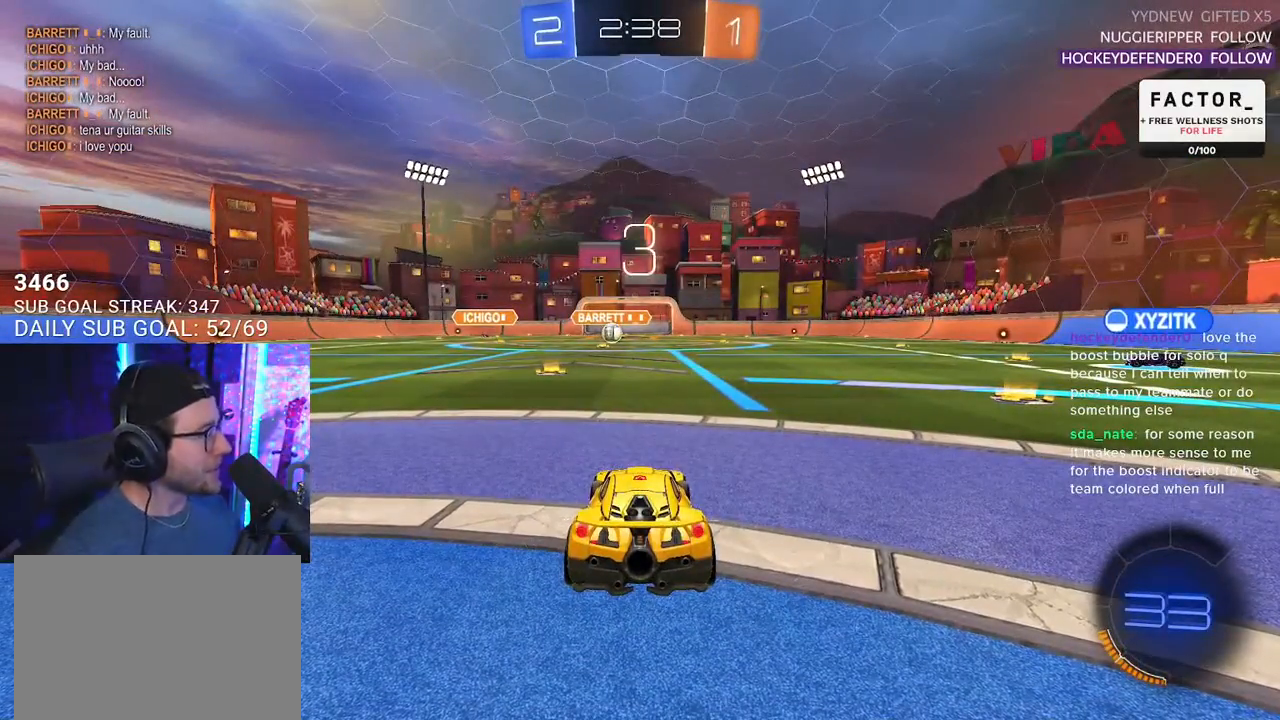
{"buttons": [], "left_stick": "center", "right_stick": "center", "events": [[50, "left_stick", "up-left"], [267, "left_stick", "center"]]}
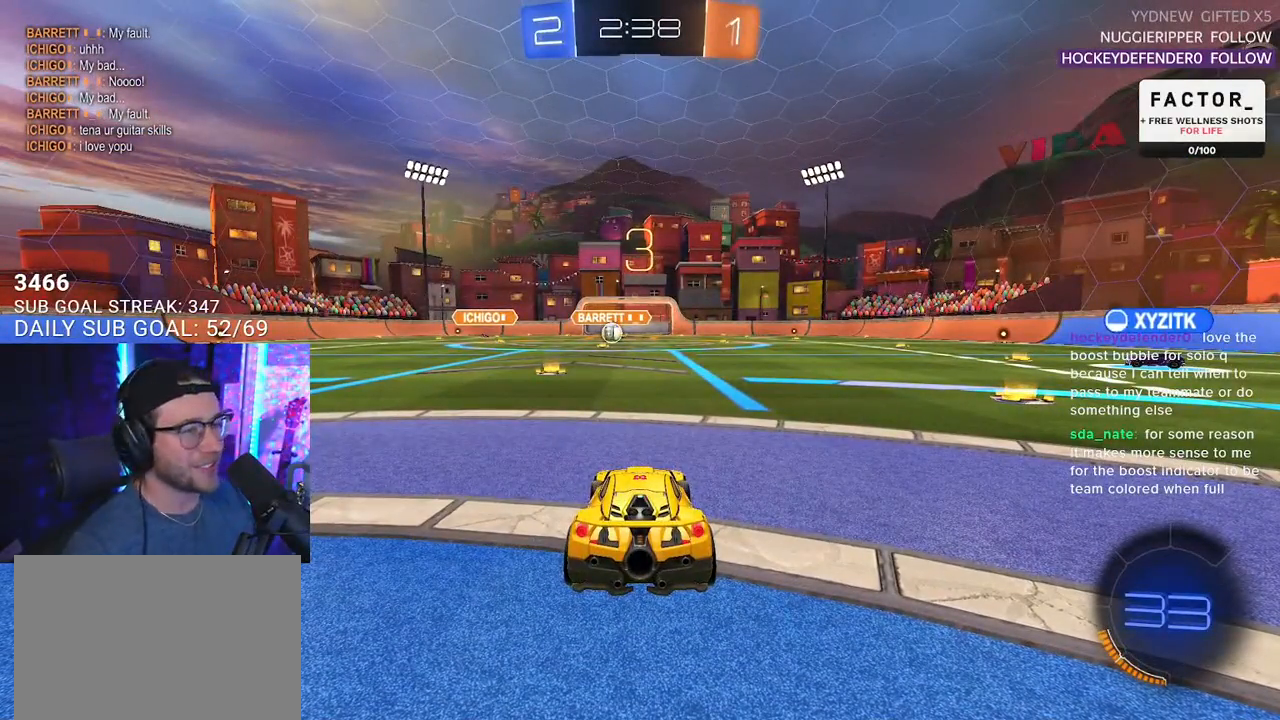
{"buttons": ["R2", "SELECT"], "left_stick": "center", "right_stick": "center", "events": [[250, "SELECT", "down"], [300, "R2", "down"], [367, "SELECT", "up"], [467, "SELECT", "down"]]}
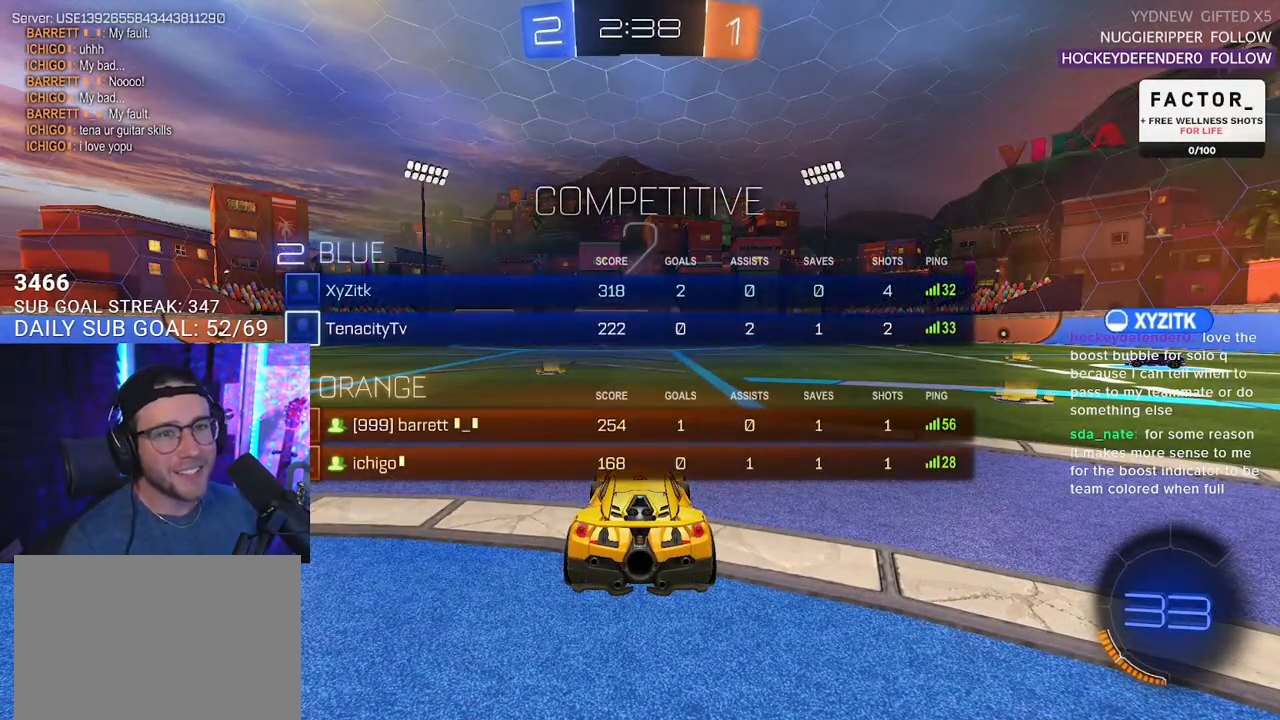
{"buttons": ["R2", "DPAD_LEFT"], "left_stick": "center", "right_stick": "center", "events": [[33, "SELECT", "up"], [117, "SELECT", "down"], [200, "SELECT", "up"], [433, "DPAD_LEFT", "down"]]}
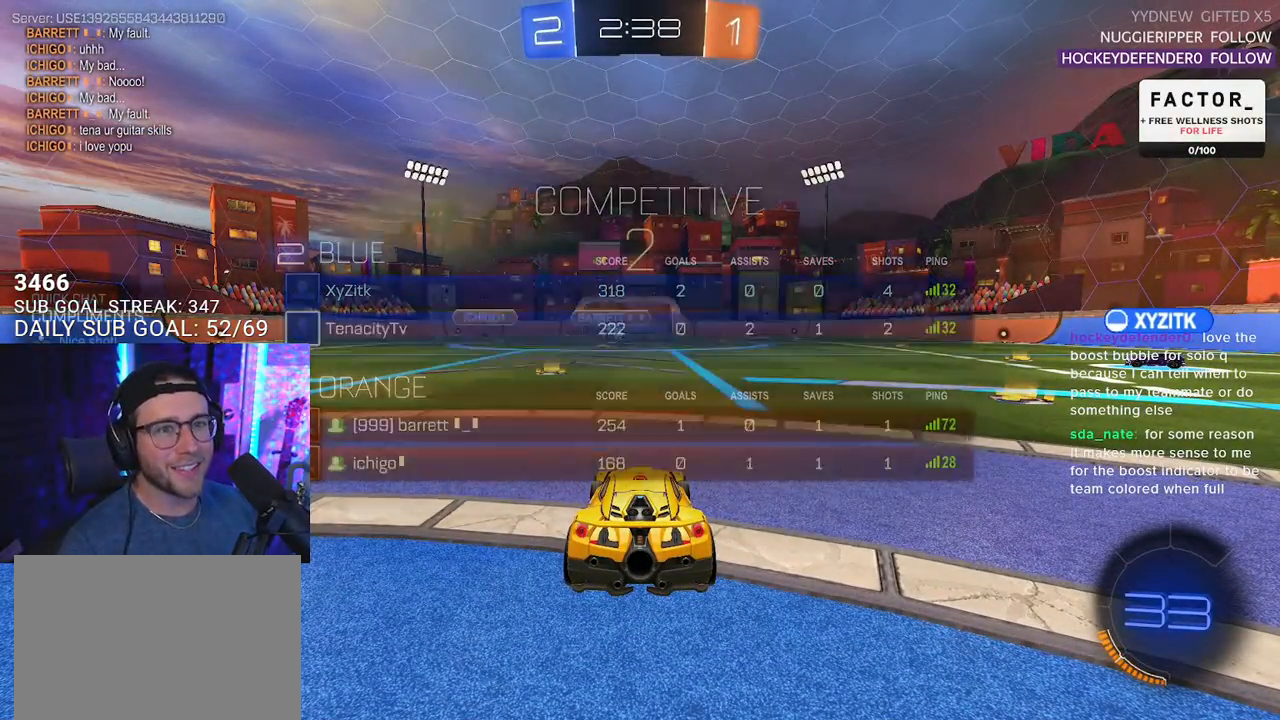
{"buttons": ["R2"], "left_stick": "center", "right_stick": "center", "events": [[17, "DPAD_LEFT", "up"], [83, "DPAD_RIGHT", "down"], [117, "DPAD_RIGHT", "up"], [267, "DPAD_LEFT", "down"], [317, "DPAD_LEFT", "up"], [383, "DPAD_RIGHT", "down"], [450, "DPAD_RIGHT", "up"]]}
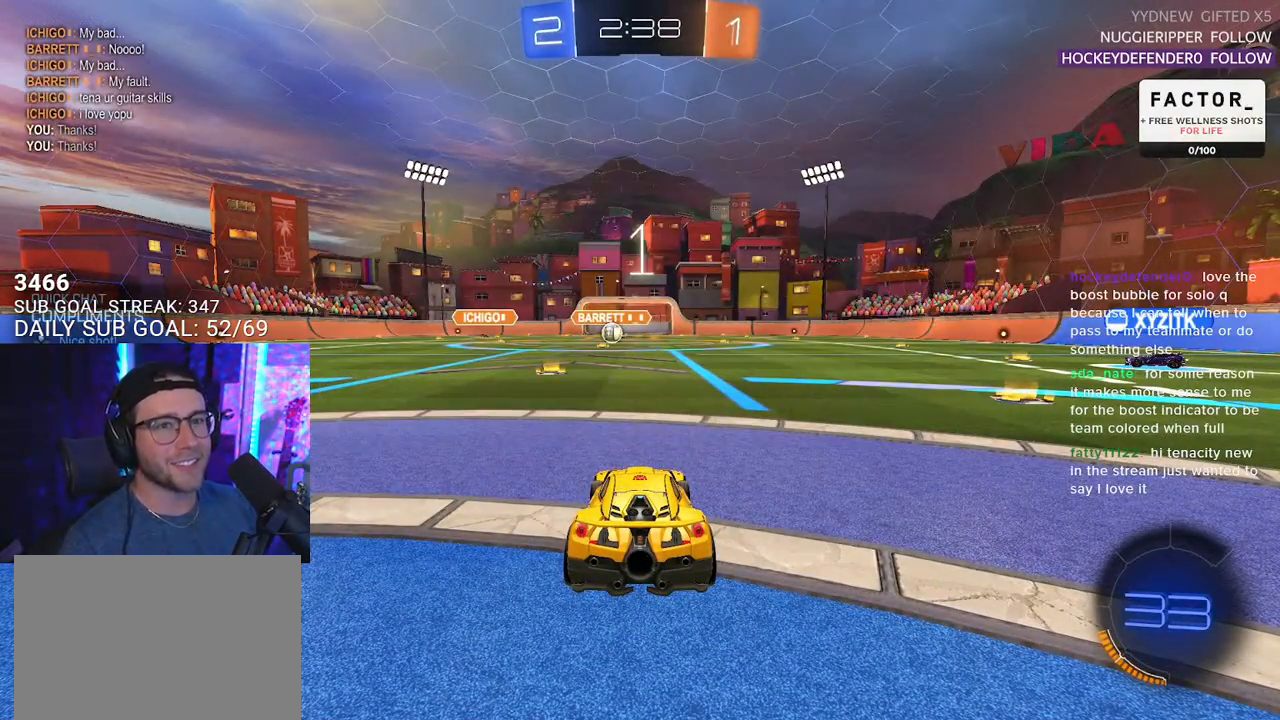
{"buttons": ["R2"], "left_stick": "center", "right_stick": "center", "events": [[217, "TRIANGLE", "down"], [300, "TRIANGLE", "up"], [367, "TRIANGLE", "down"], [450, "TRIANGLE", "up"]]}
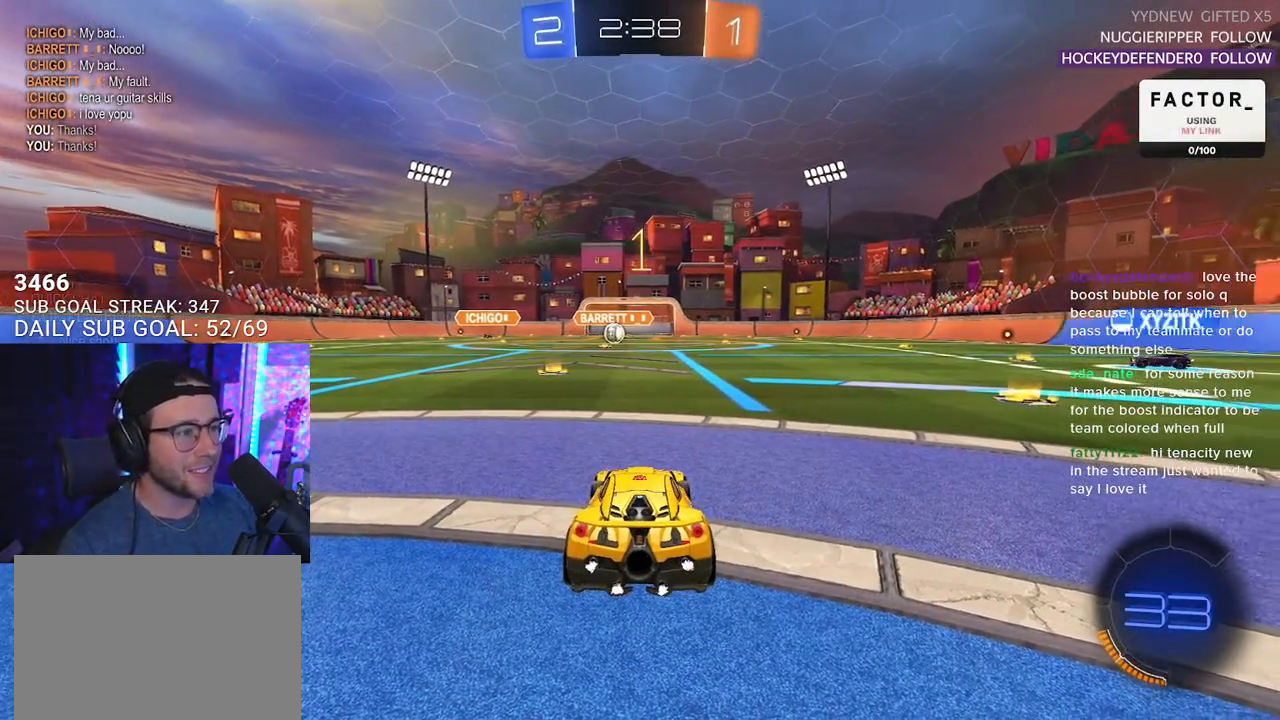
{"buttons": ["R2"], "left_stick": "left", "right_stick": "center", "events": [[100, "TRIANGLE", "down"], [200, "TRIANGLE", "up"], [467, "left_stick", "left"]]}
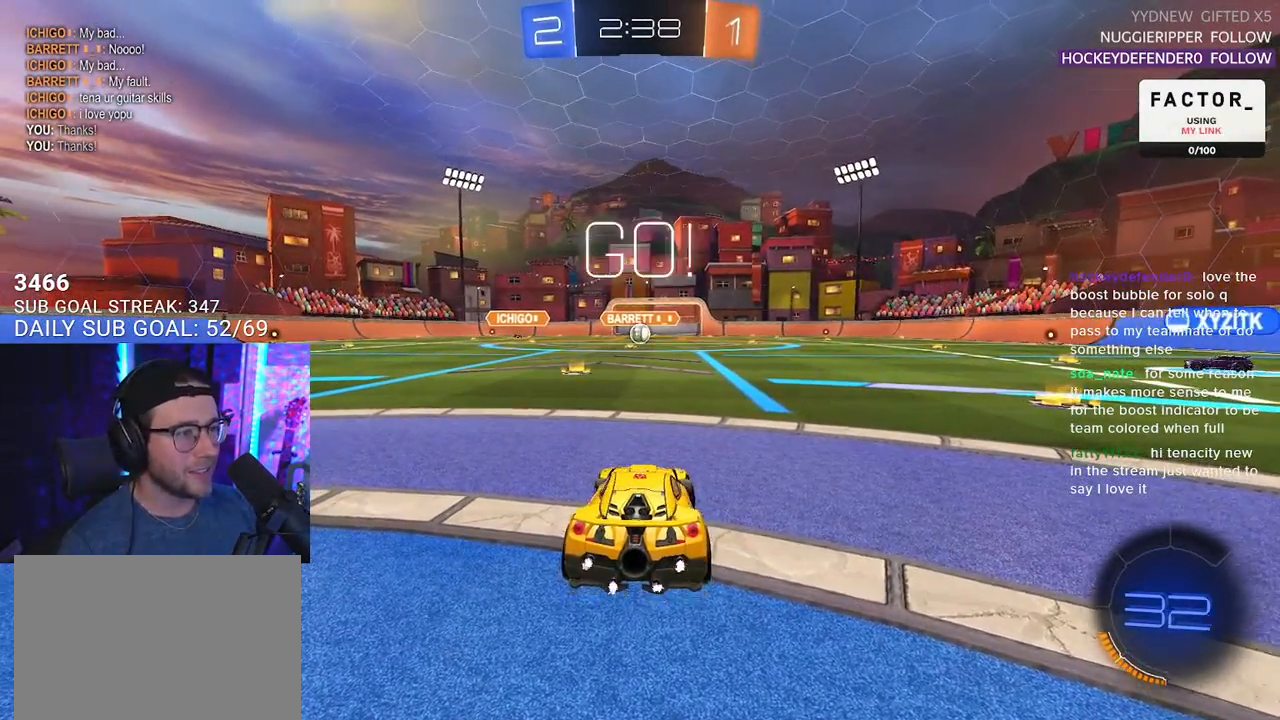
{"buttons": ["R2"], "left_stick": "down", "right_stick": "center", "events": [[133, "left_stick", "right"], [217, "CROSS", "down"], [300, "CROSS", "up"], [300, "L2", "down"], [300, "left_stick", "up"], [350, "CROSS", "down"], [400, "CIRCLE", "down"], [400, "CROSS", "up"], [400, "TRIANGLE", "down"], [417, "CIRCLE", "up"], [433, "L2", "up"], [483, "TRIANGLE", "up"], [483, "left_stick", "down"]]}
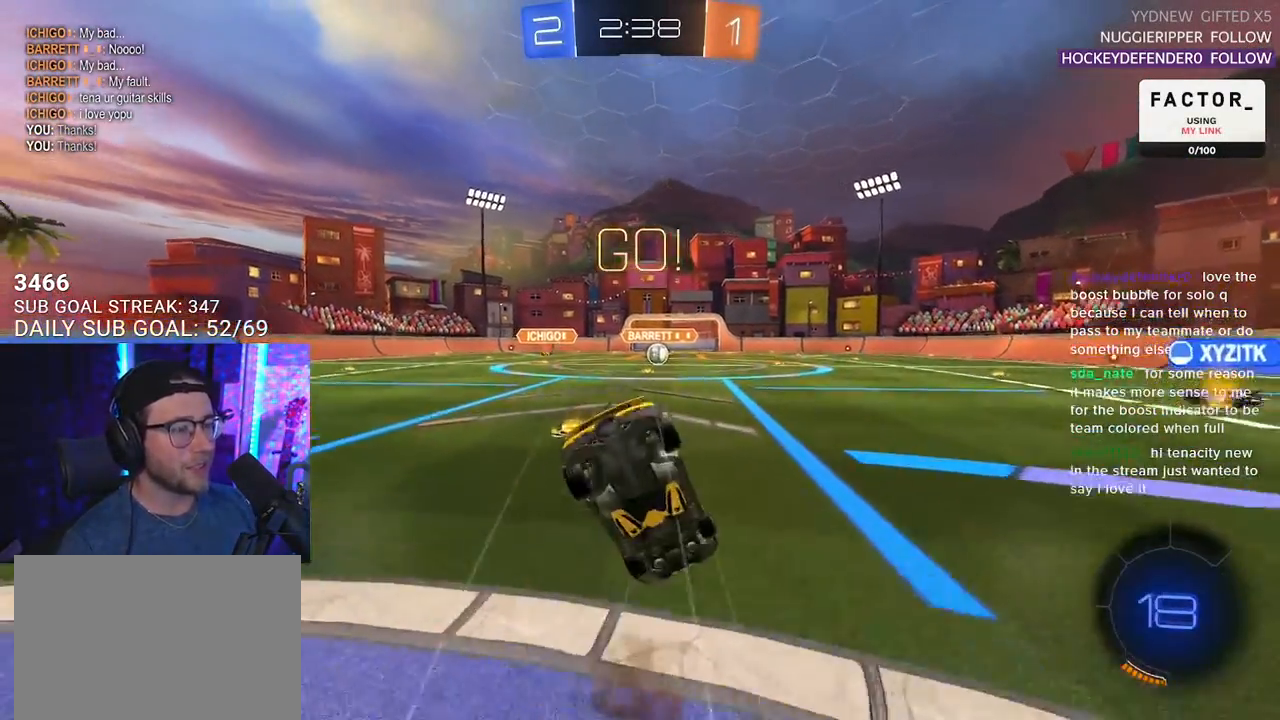
{"buttons": ["L2", "R2"], "left_stick": "left", "right_stick": "center", "events": [[50, "L2", "down"], [83, "TRIANGLE", "down"], [83, "left_stick", "down-left"], [167, "TRIANGLE", "up"], [433, "left_stick", "left"]]}
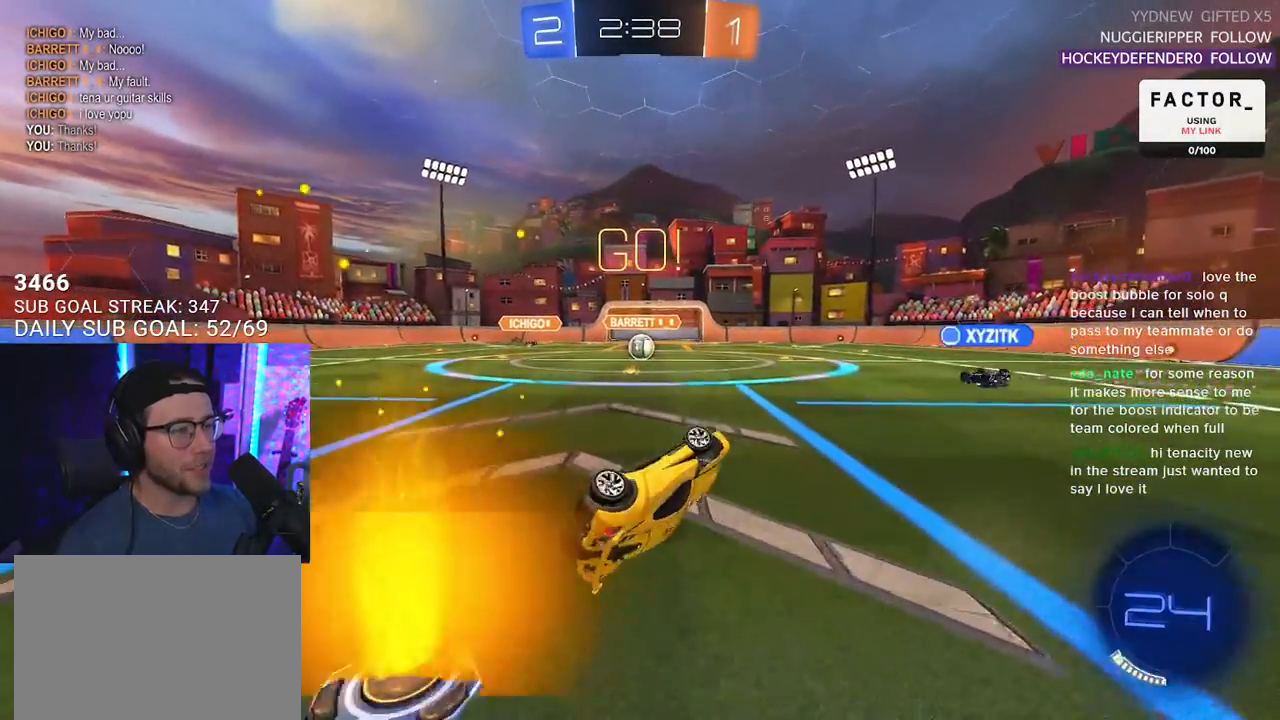
{"buttons": ["R2"], "left_stick": "center", "right_stick": "center", "events": [[300, "L2", "up"], [500, "left_stick", "center"]]}
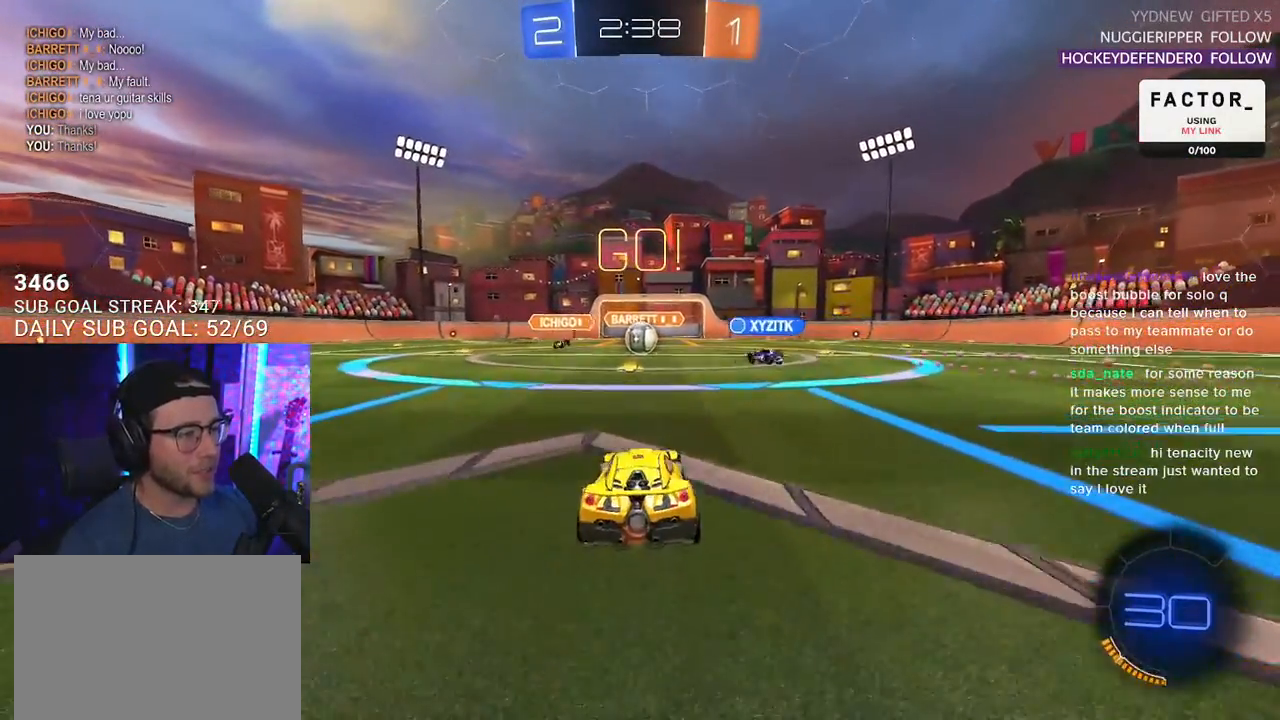
{"buttons": ["R2"], "left_stick": "right", "right_stick": "center", "events": [[200, "left_stick", "left"], [250, "left_stick", "center"], [467, "left_stick", "right"]]}
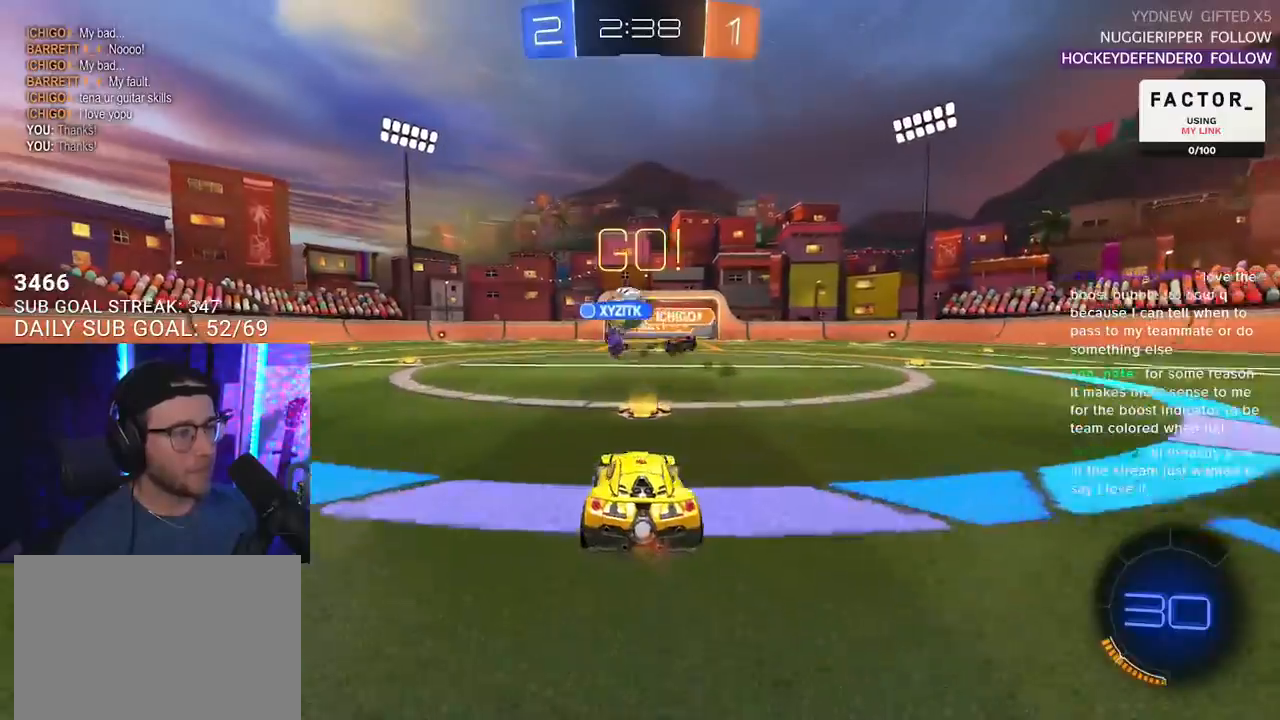
{"buttons": ["R2"], "left_stick": "left", "right_stick": "center", "events": [[117, "left_stick", "left"]]}
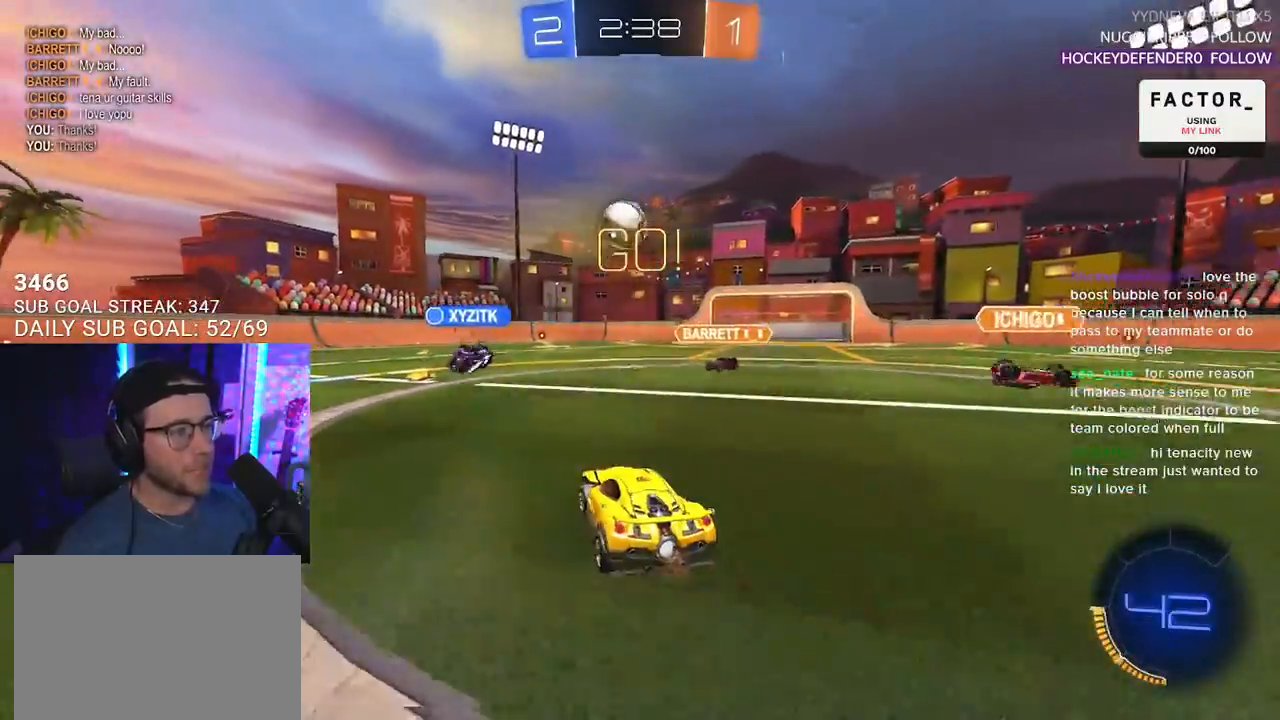
{"buttons": ["R2"], "left_stick": "up-right", "right_stick": "center", "events": [[117, "left_stick", "center"], [450, "left_stick", "up-right"]]}
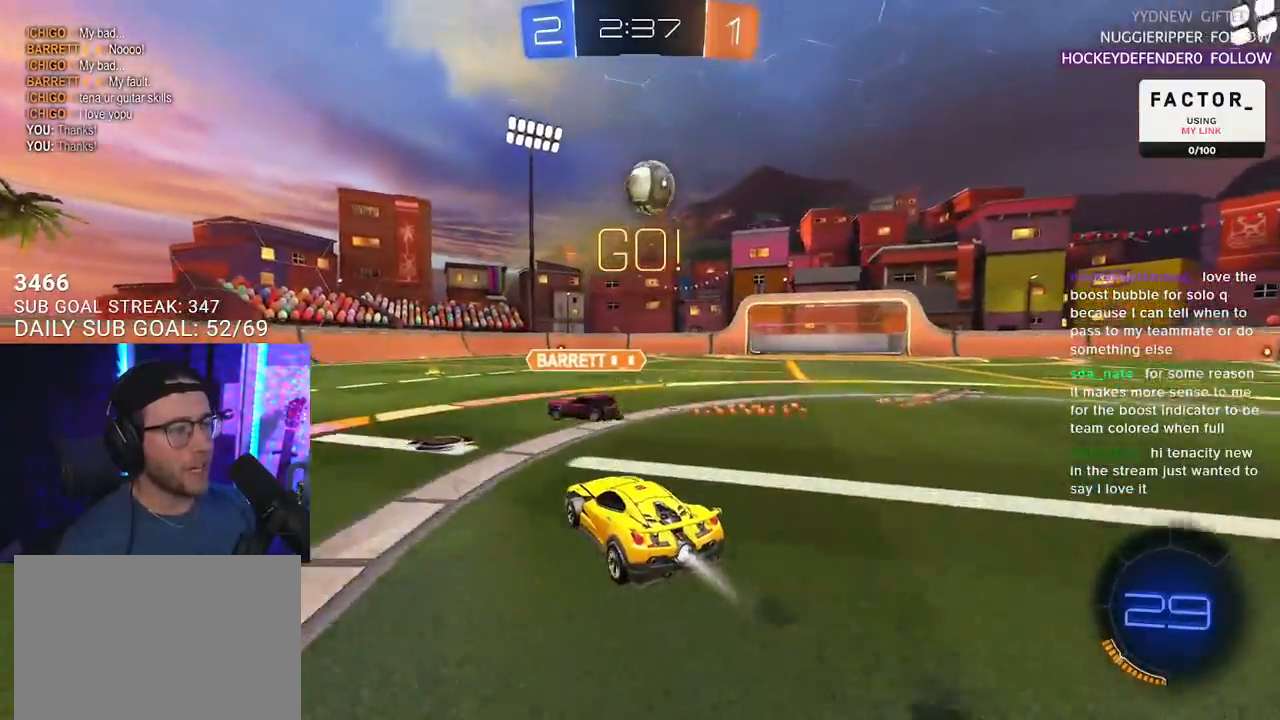
{"buttons": ["R2"], "left_stick": "right", "right_stick": "center", "events": [[33, "left_stick", "center"], [150, "left_stick", "left"], [250, "left_stick", "center"], [383, "left_stick", "right"]]}
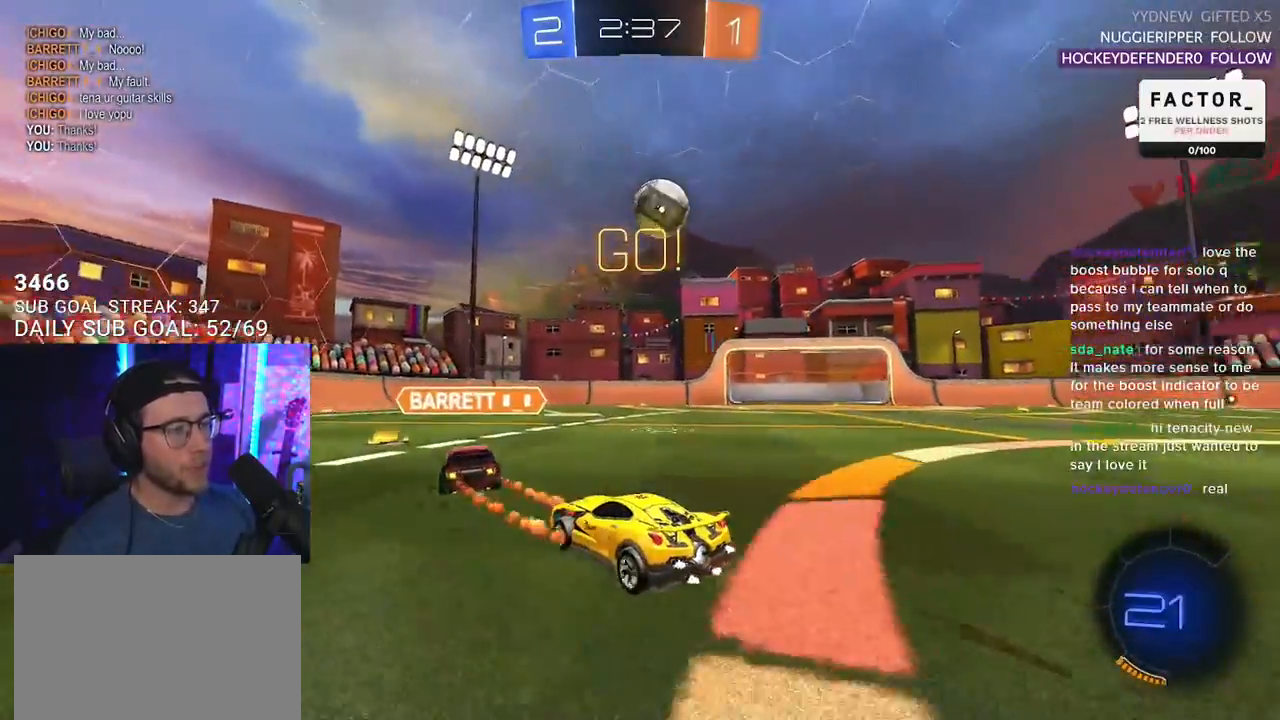
{"buttons": ["R2"], "left_stick": "left", "right_stick": "center", "events": [[17, "left_stick", "center"], [150, "left_stick", "up-right"], [333, "left_stick", "left"]]}
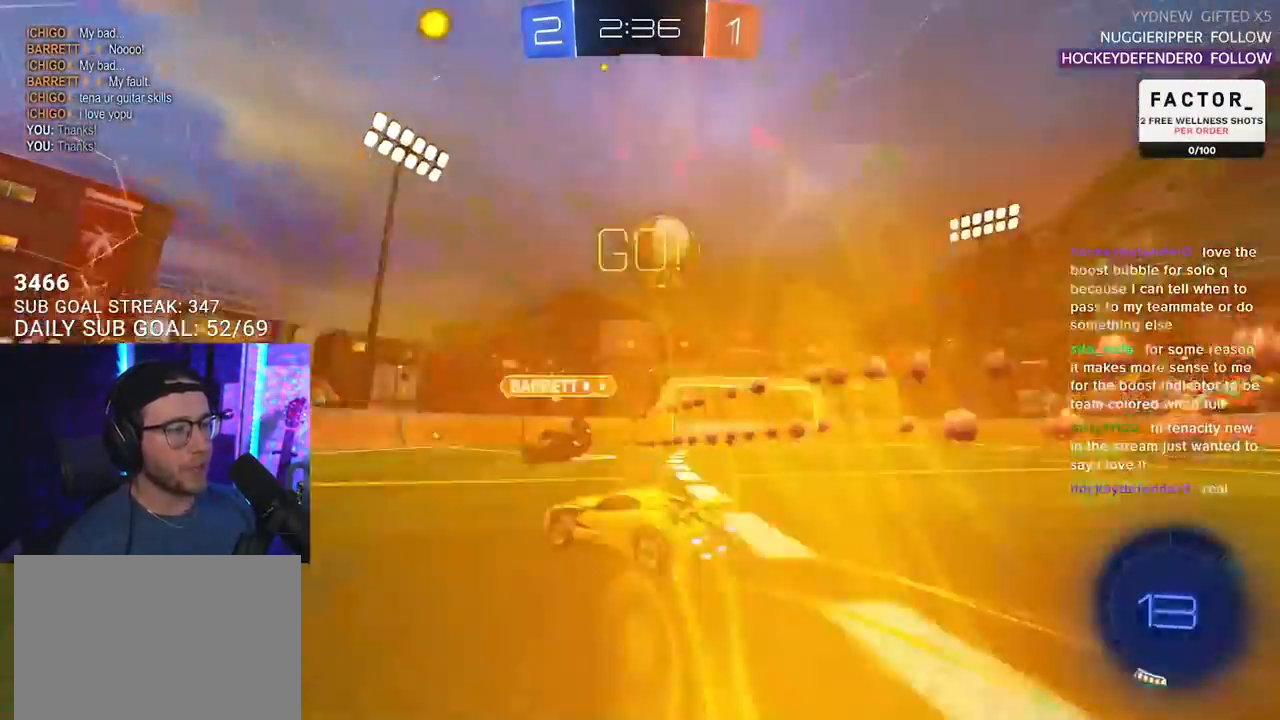
{"buttons": ["R2"], "left_stick": "down-left", "right_stick": "center", "events": [[183, "left_stick", "right"], [317, "L2", "down"], [317, "R2", "up"], [383, "L2", "up"], [383, "left_stick", "down-left"], [417, "R2", "down"]]}
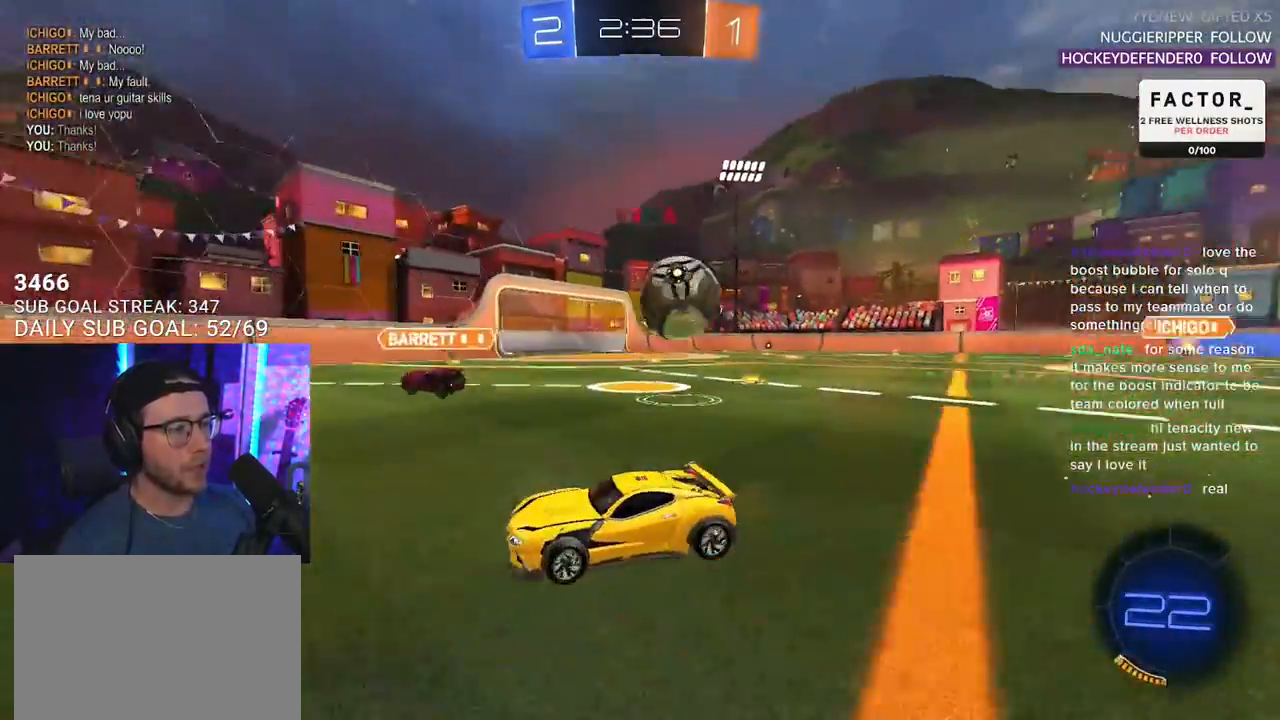
{"buttons": ["SQUARE", "R2"], "left_stick": "right", "right_stick": "center", "events": [[83, "L2", "down"], [83, "R2", "up"], [267, "L2", "up"], [267, "R2", "down"], [283, "left_stick", "right"], [467, "SQUARE", "down"]]}
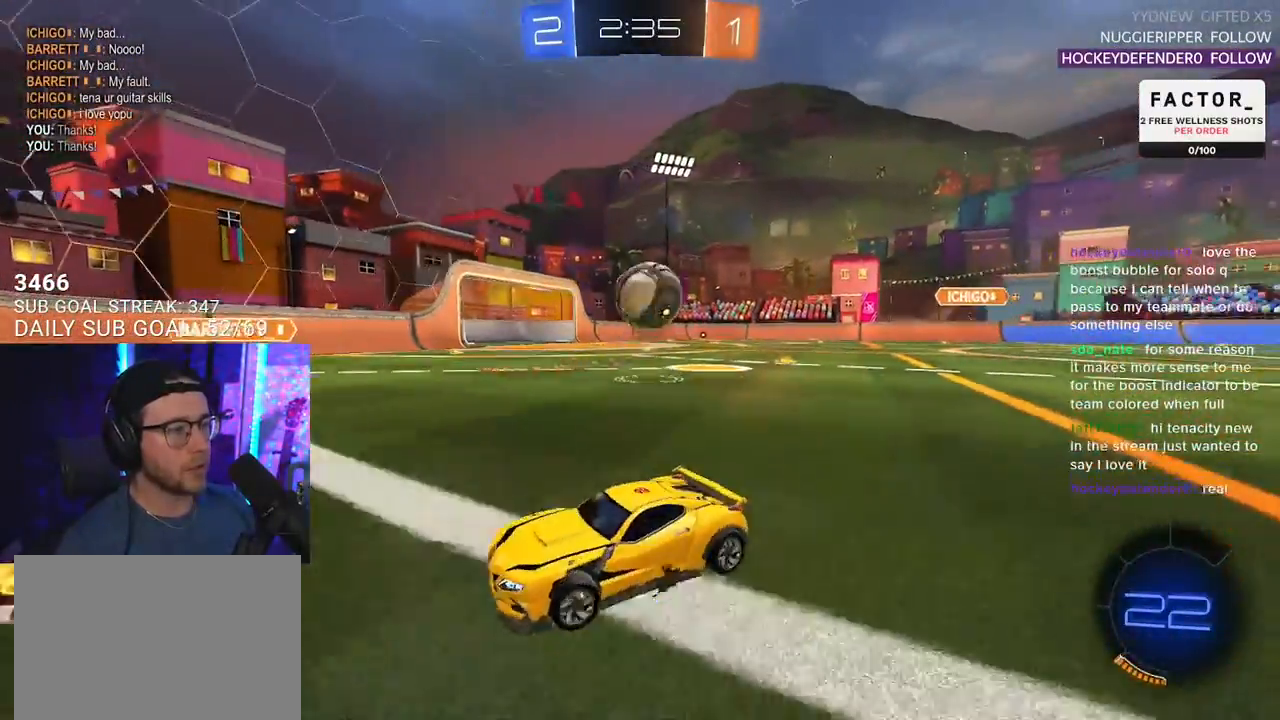
{"buttons": [], "left_stick": "center", "right_stick": "center", "events": [[50, "SQUARE", "up"], [167, "R2", "up"], [217, "L2", "down"], [317, "left_stick", "center"], [333, "L2", "up"], [350, "R2", "down"], [483, "R2", "up"]]}
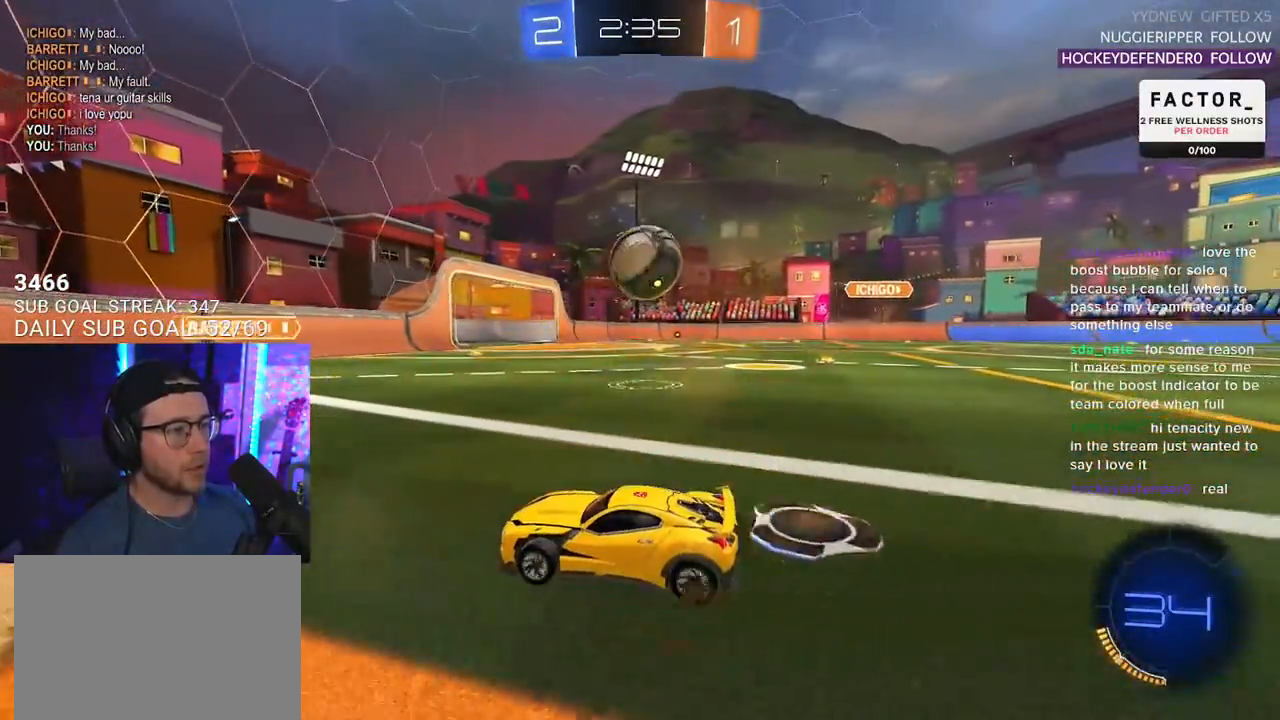
{"buttons": ["R2"], "left_stick": "right", "right_stick": "center", "events": [[300, "R2", "down"], [367, "left_stick", "right"]]}
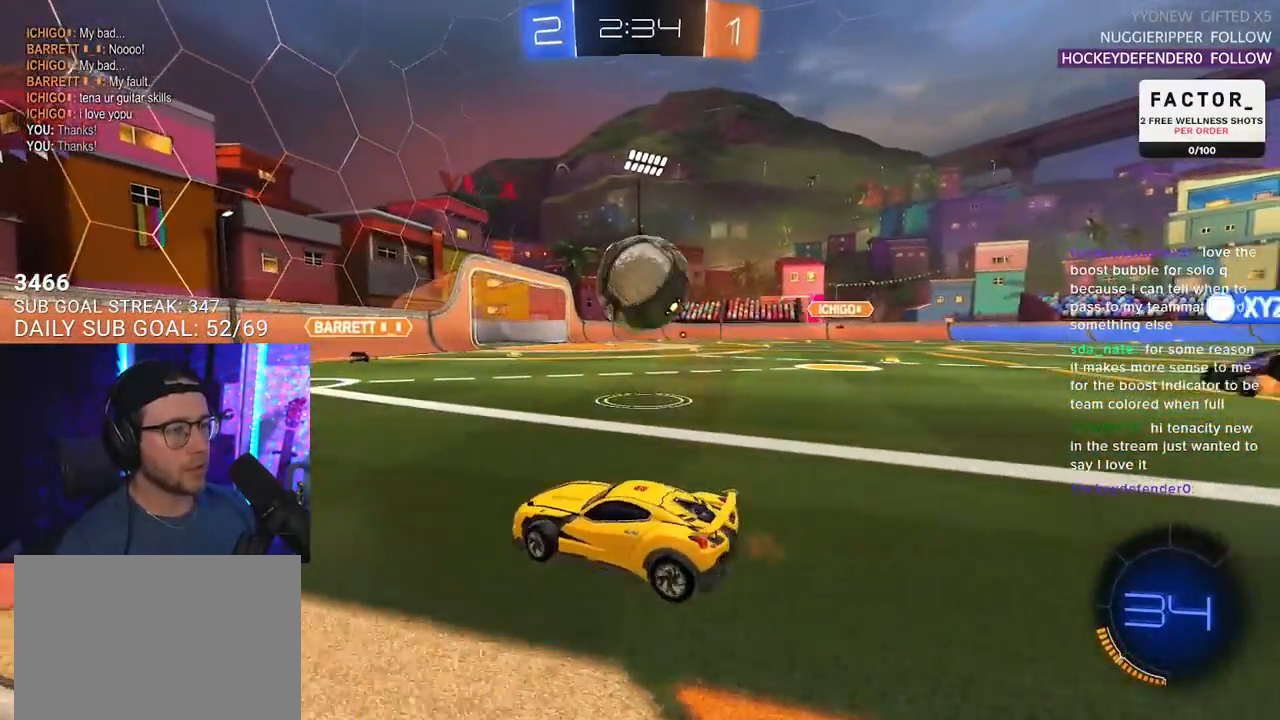
{"buttons": ["CROSS", "R2"], "left_stick": "down-left", "right_stick": "center", "events": [[83, "left_stick", "center"], [150, "left_stick", "right"], [450, "left_stick", "down-left"], [467, "CROSS", "down"]]}
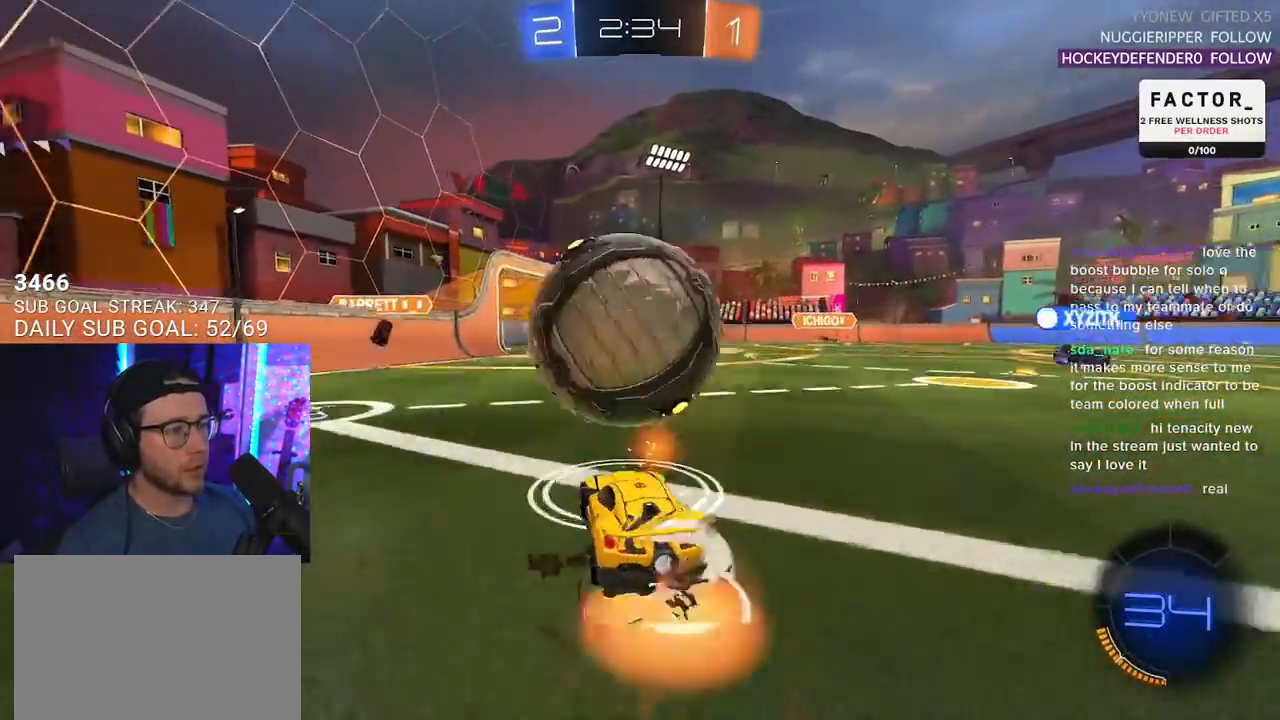
{"buttons": ["R2", "L3"], "left_stick": "up-right", "right_stick": "center", "events": [[17, "L3", "down"], [100, "left_stick", "left"], [150, "L3", "up"], [167, "CROSS", "up"], [267, "left_stick", "up-left"], [367, "L3", "down"], [467, "left_stick", "up-right"]]}
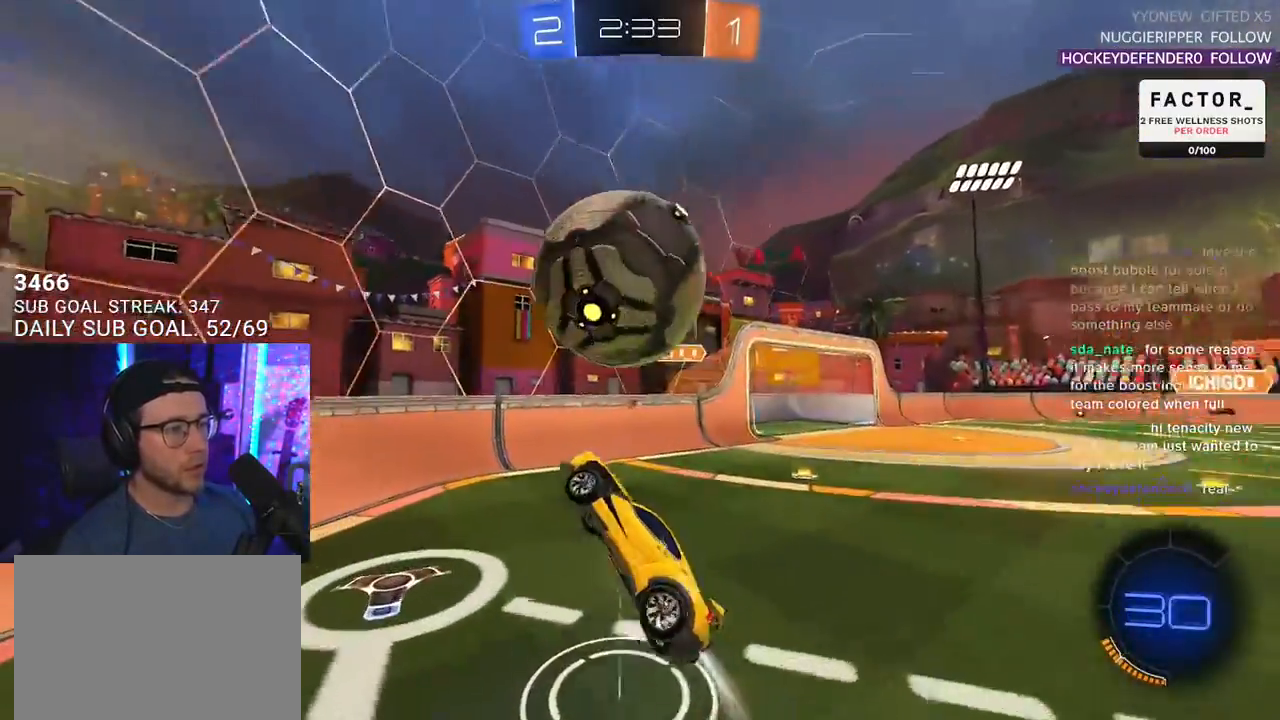
{"buttons": ["R2", "L3"], "left_stick": "right", "right_stick": "center", "events": [[100, "left_stick", "down-right"], [183, "left_stick", "down-left"], [267, "left_stick", "up-left"], [367, "left_stick", "up-right"], [417, "left_stick", "right"]]}
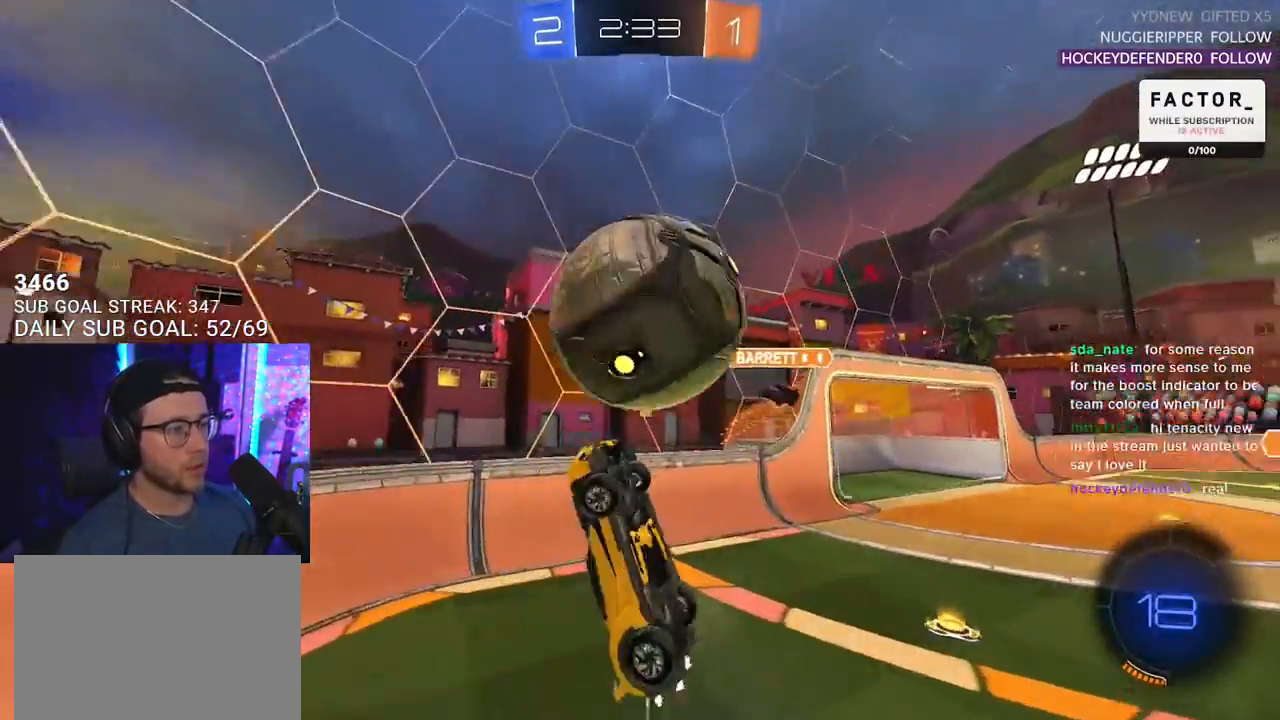
{"buttons": ["R2", "L3"], "left_stick": "right", "right_stick": "center", "events": [[17, "left_stick", "down-right"], [83, "L3", "up"], [167, "left_stick", "down"], [350, "left_stick", "up"], [450, "left_stick", "right"], [500, "L3", "down"]]}
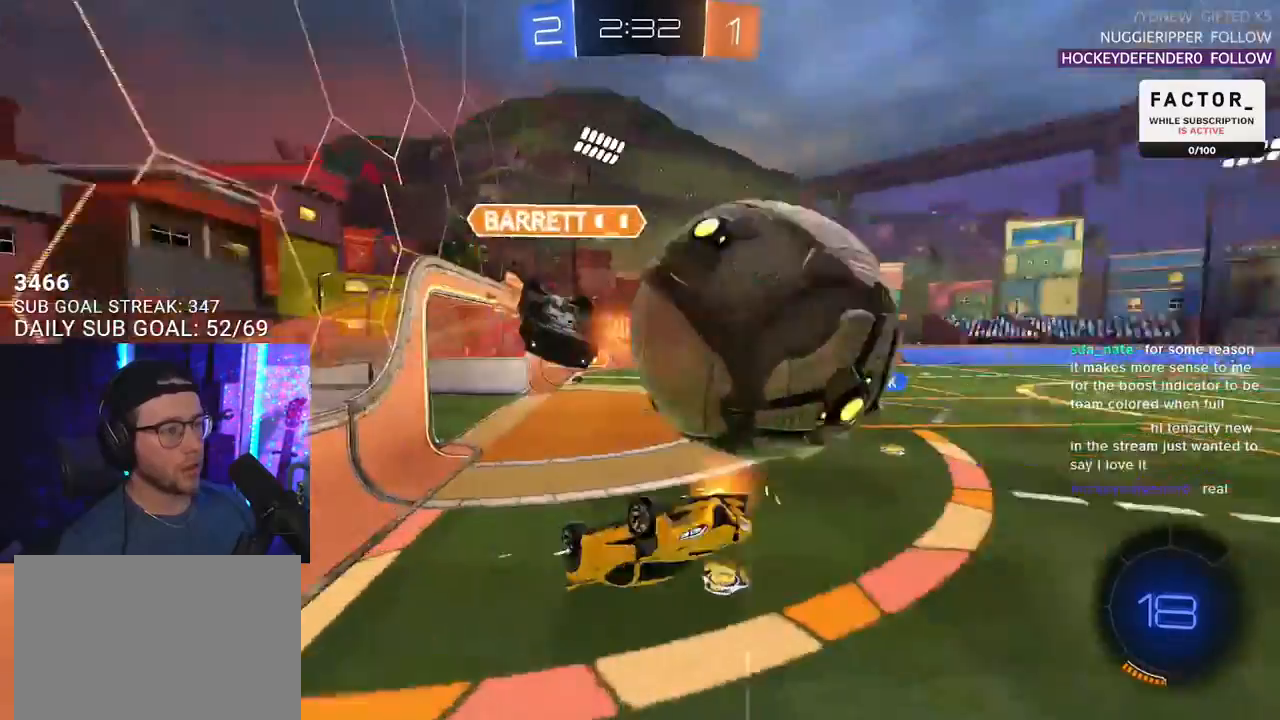
{"buttons": ["R2", "L3"], "left_stick": "down", "right_stick": "center", "events": [[217, "left_stick", "down-right"], [317, "left_stick", "down"]]}